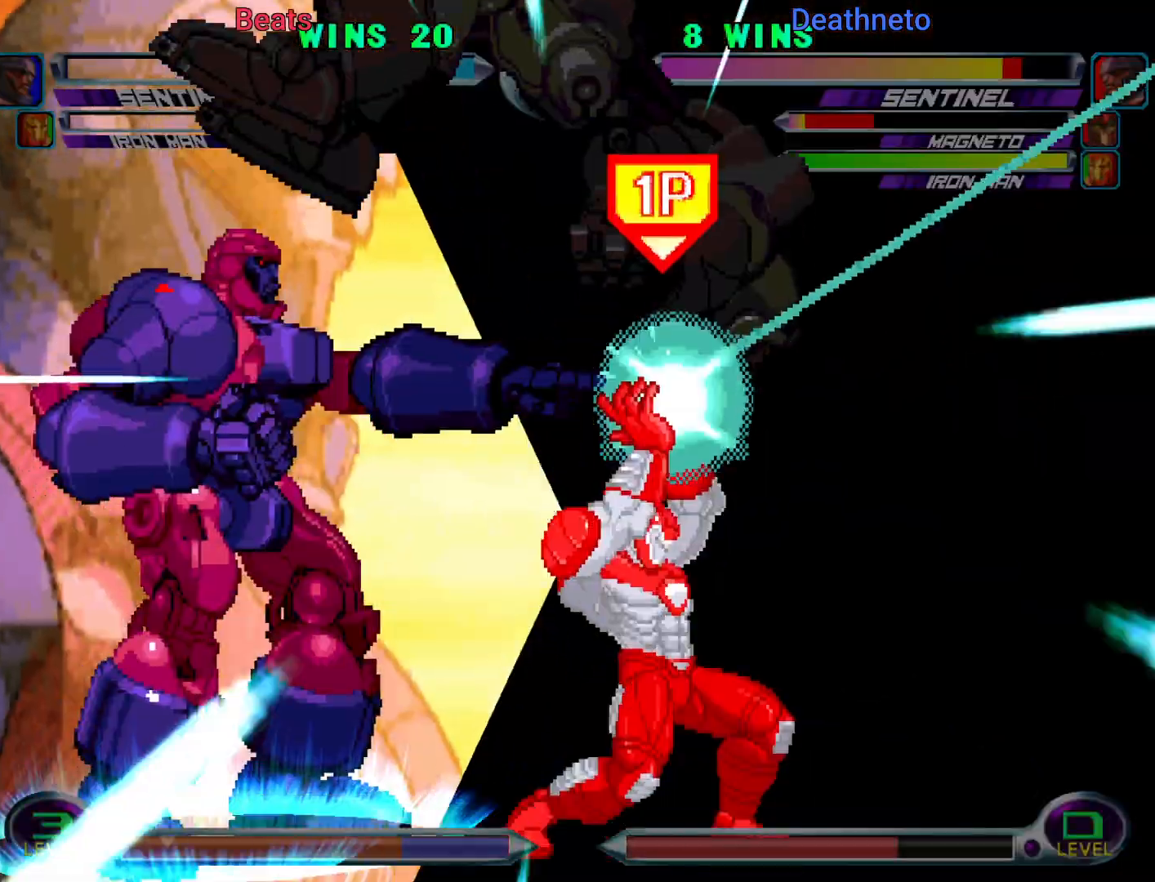
Gameplay with a controller (arcade stick); each line is a JSON object with the inputs held at the frame after it. "events" lists button and stick changes between this image and that frame as [ms after this image, input, new state], when the widget could be followed in between. Not read: L3 R3.
{"buttons": [], "left_stick": "center", "events": [[83, "left_stick", "right"], [100, "CIRCLE", "down"], [100, "CROSS", "down"], [133, "left_stick", "center"], [150, "CIRCLE", "up"], [150, "CROSS", "up"], [233, "CIRCLE", "down"], [233, "CROSS", "down"], [300, "CIRCLE", "up"], [333, "CROSS", "up"]]}
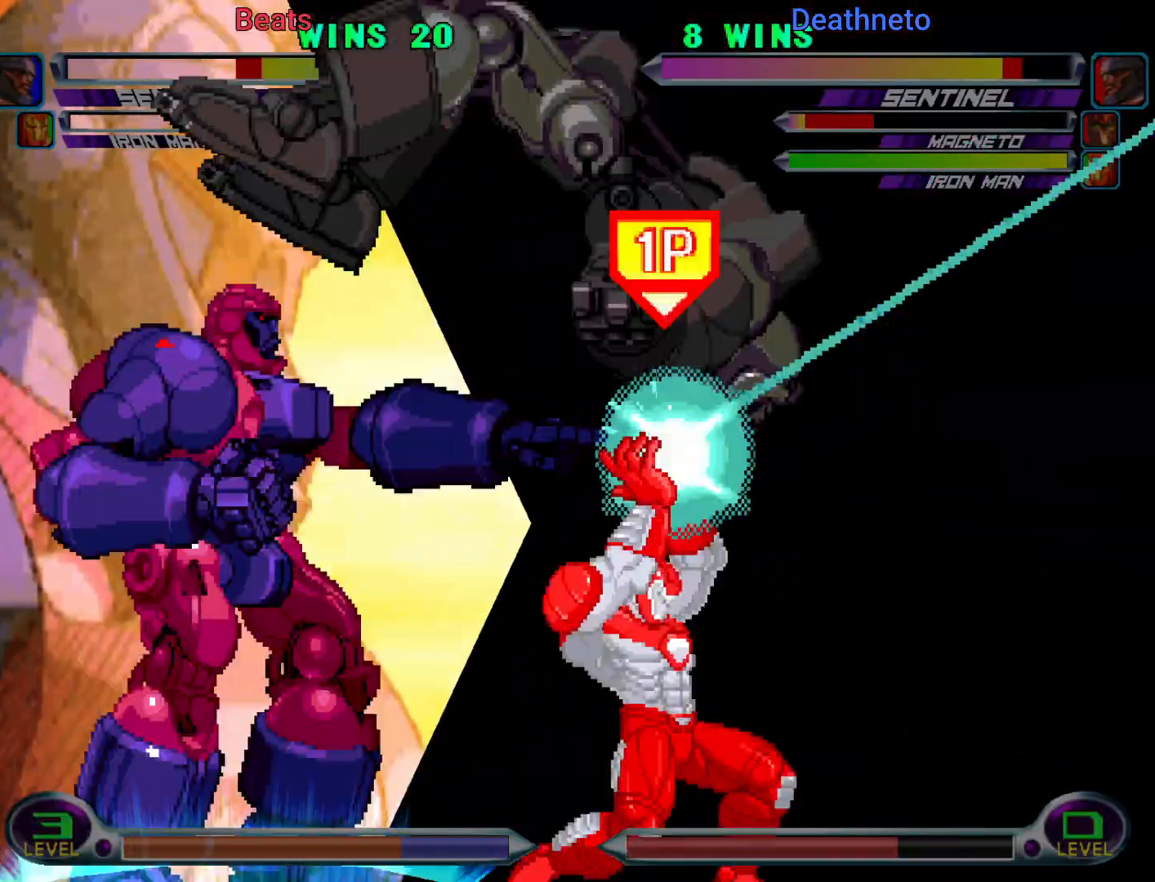
{"buttons": [], "left_stick": "center", "events": []}
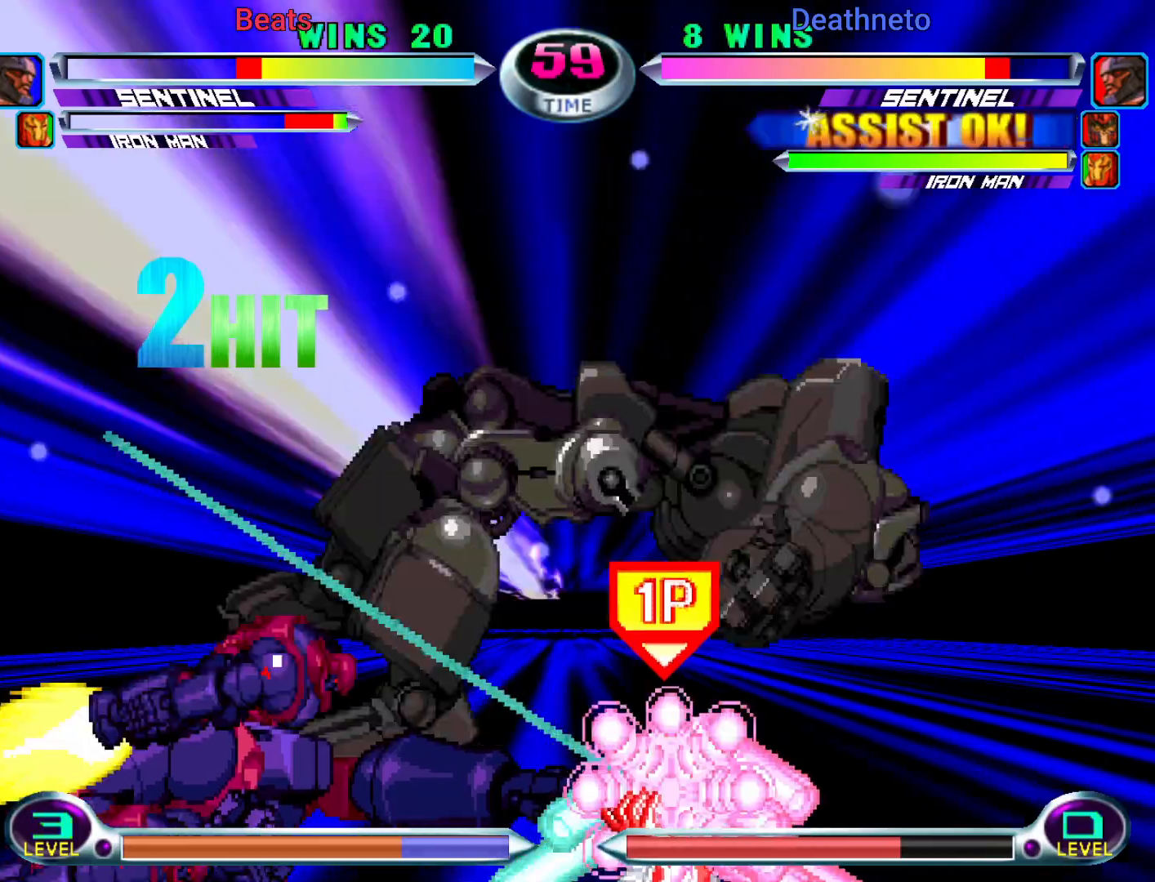
{"buttons": [], "left_stick": "center", "events": []}
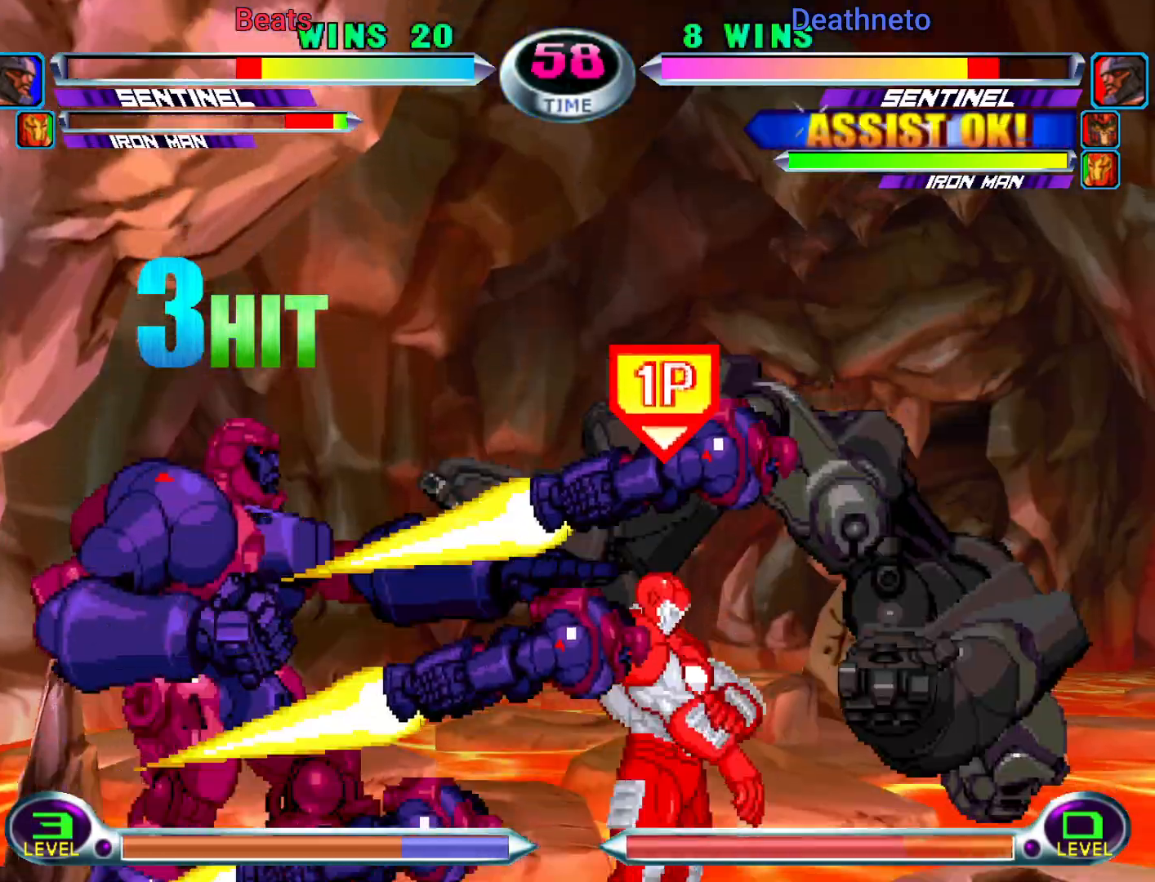
{"buttons": [], "left_stick": "center", "events": [[50, "TRIANGLE", "down"], [133, "TRIANGLE", "up"], [283, "left_stick", "down"], [417, "TRIANGLE", "down"], [450, "left_stick", "center"], [483, "TRIANGLE", "up"]]}
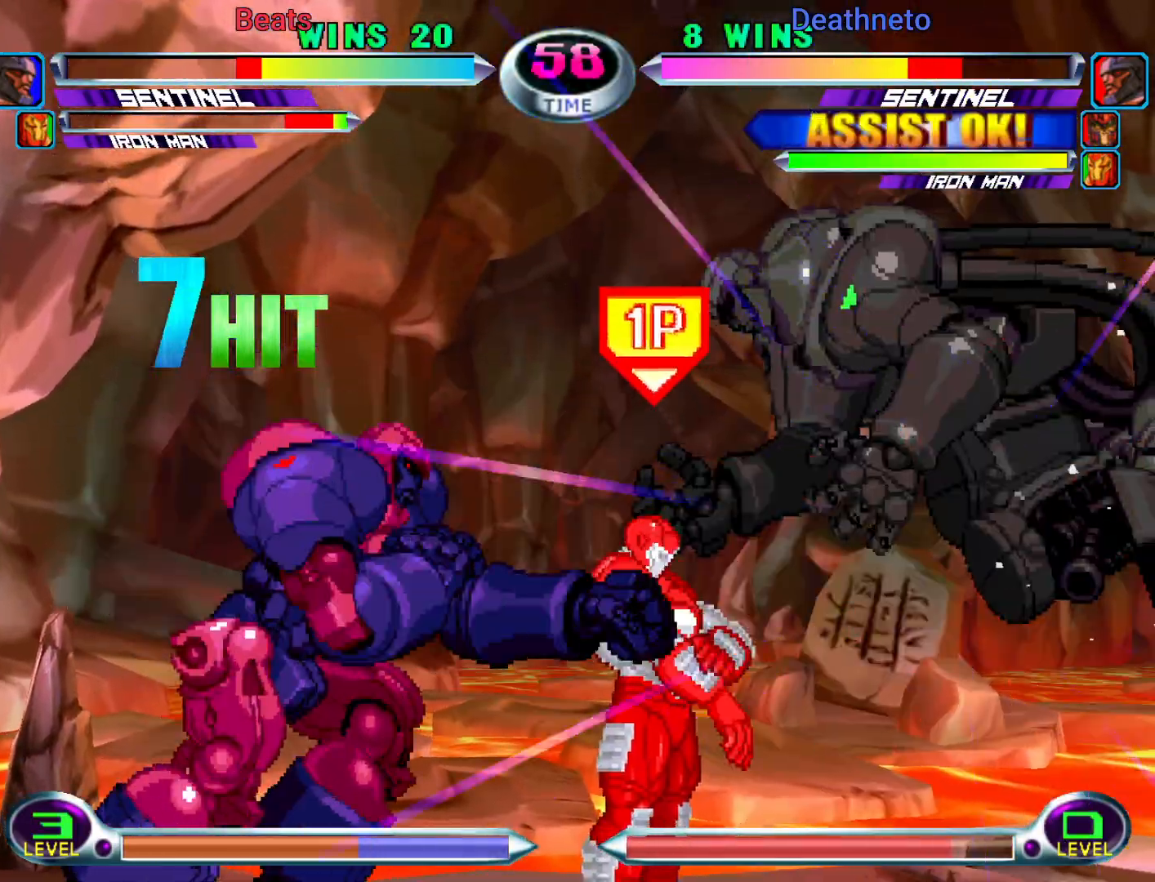
{"buttons": [], "left_stick": "center", "events": [[150, "left_stick", "down"], [267, "left_stick", "right"], [300, "CIRCLE", "down"], [300, "CROSS", "down"], [317, "left_stick", "center"], [350, "CIRCLE", "up"], [350, "CROSS", "up"]]}
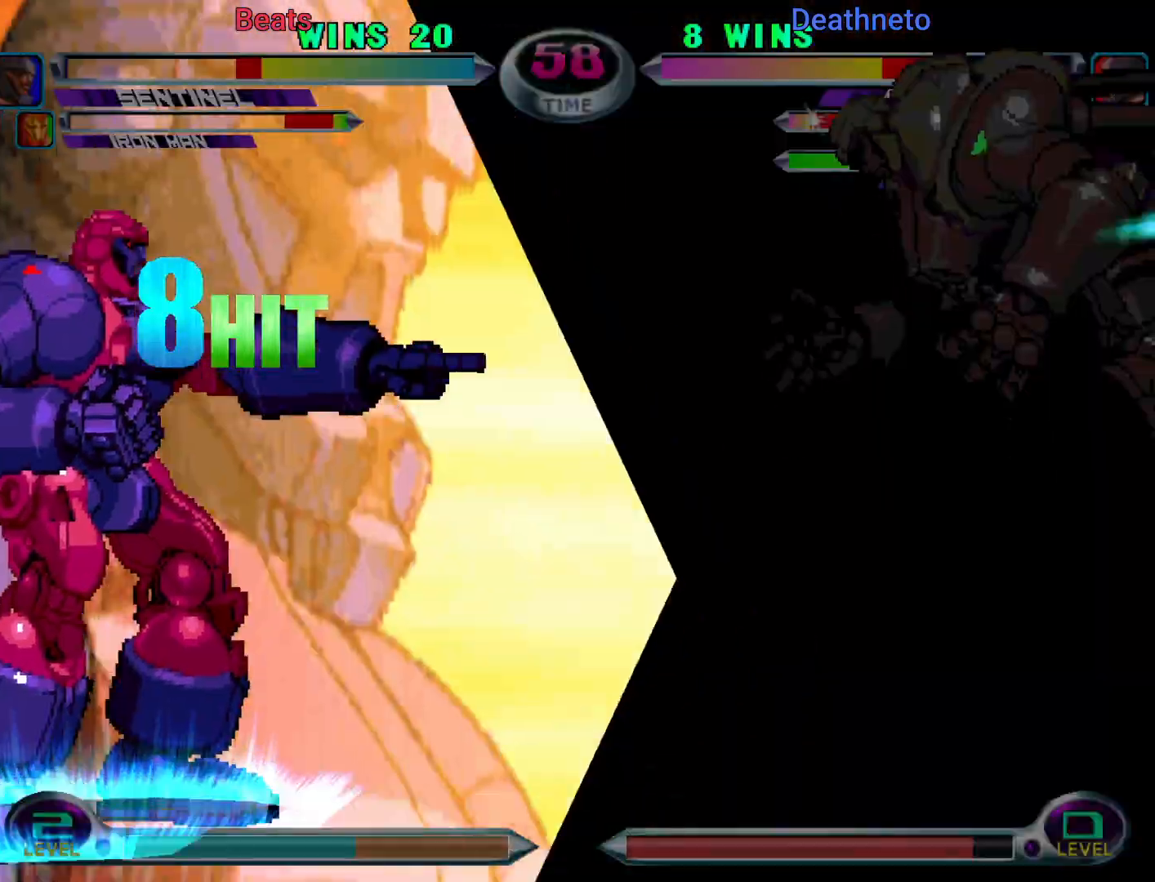
{"buttons": [], "left_stick": "center", "events": []}
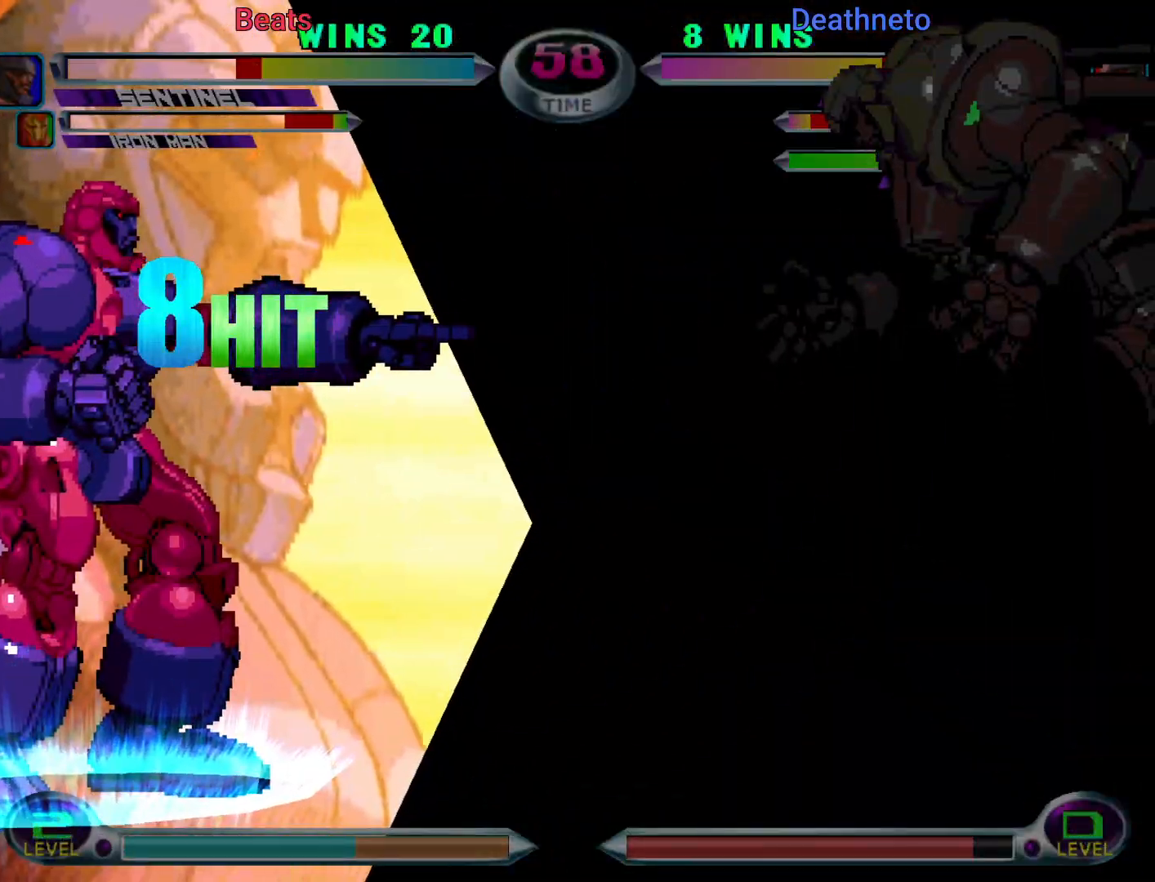
{"buttons": [], "left_stick": "center", "events": []}
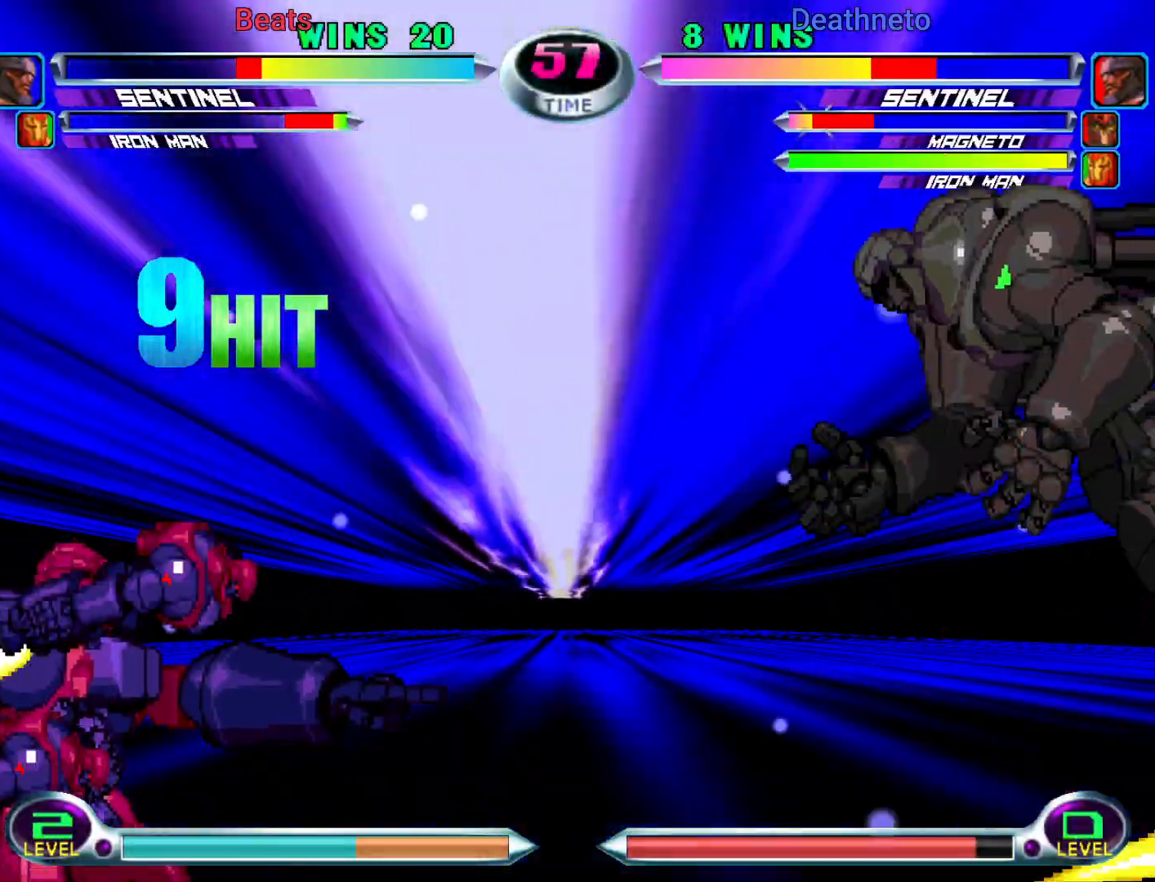
{"buttons": [], "left_stick": "center", "events": []}
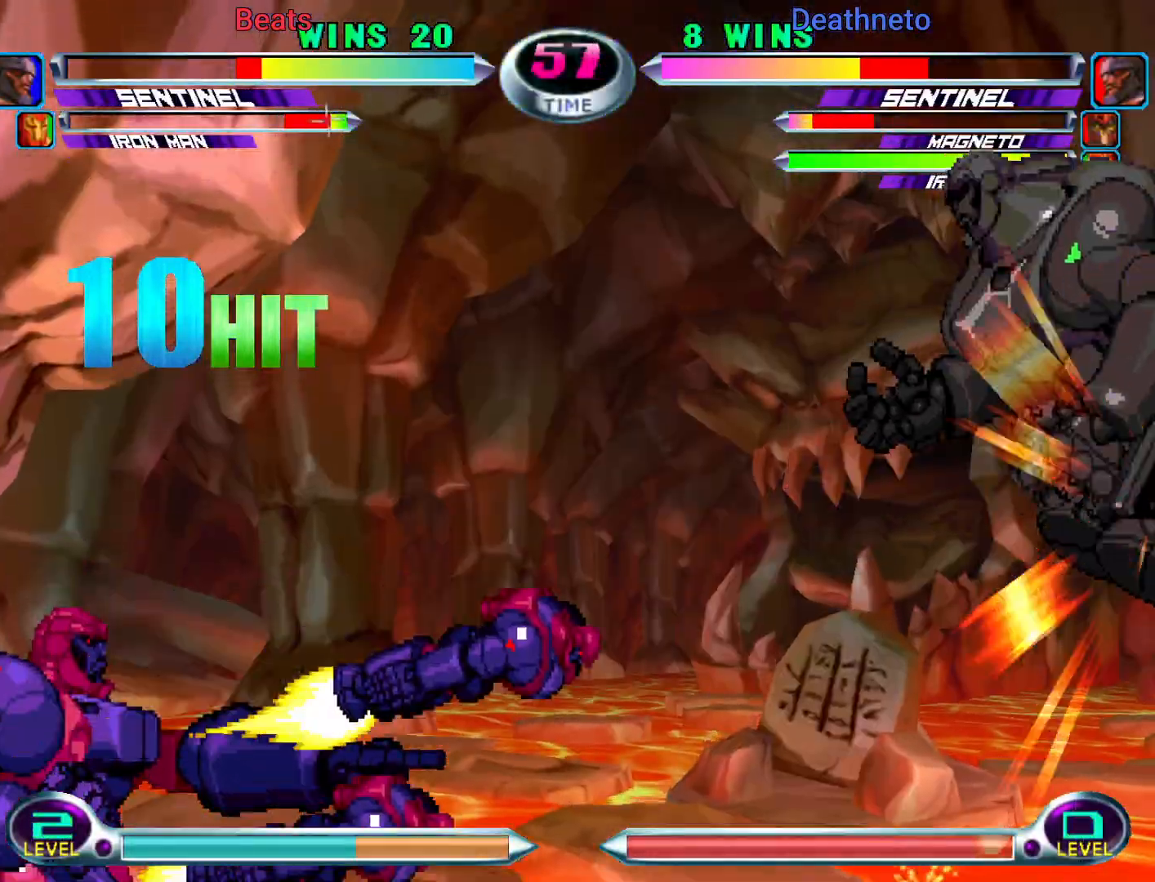
{"buttons": [], "left_stick": "center", "events": [[117, "left_stick", "down"], [233, "left_stick", "right"], [250, "SQUARE", "down"], [300, "left_stick", "center"], [317, "SQUARE", "up"]]}
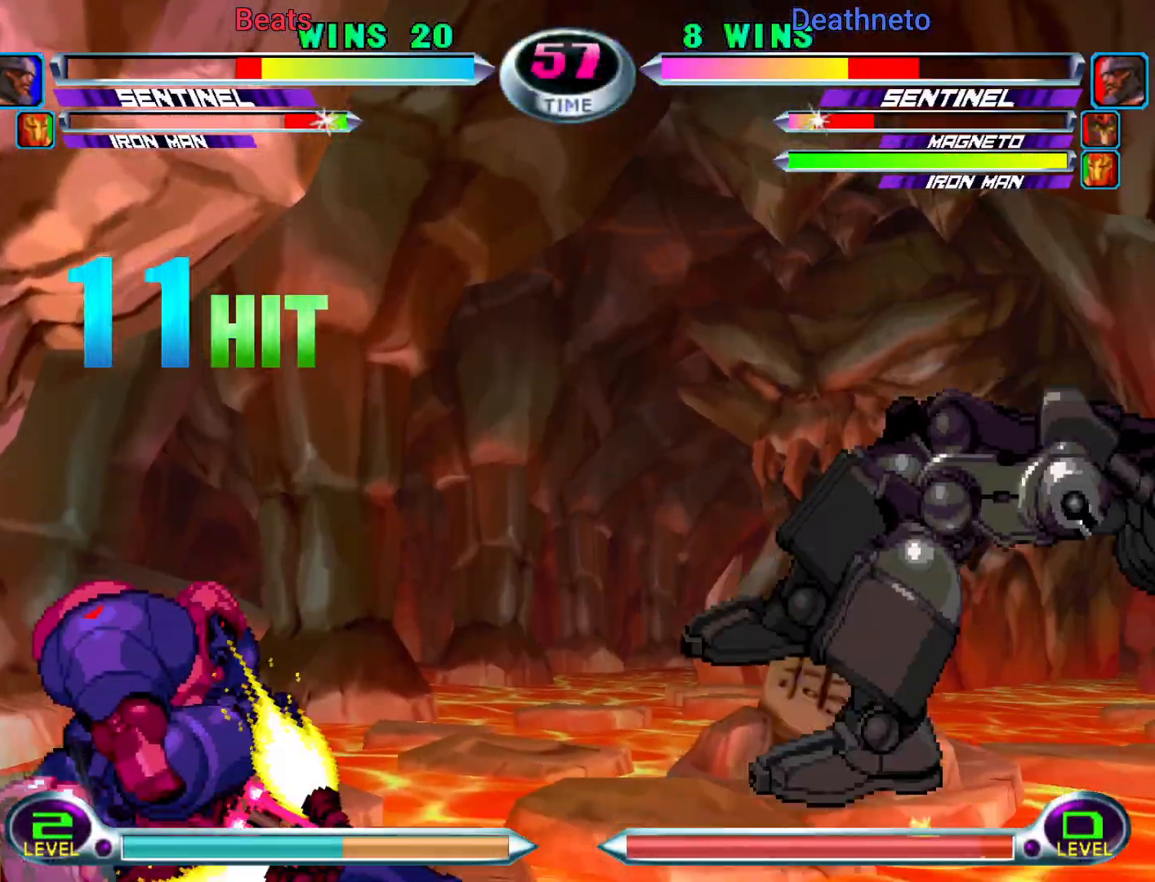
{"buttons": [], "left_stick": "center", "events": [[33, "left_stick", "down"], [200, "CIRCLE", "down"], [200, "CROSS", "down"], [233, "CIRCLE", "up"], [233, "CROSS", "up"], [233, "left_stick", "center"], [317, "left_stick", "down-left"], [367, "left_stick", "down-right"], [467, "CIRCLE", "down"], [467, "CROSS", "down"], [483, "left_stick", "center"], [500, "CIRCLE", "up"], [500, "CROSS", "up"]]}
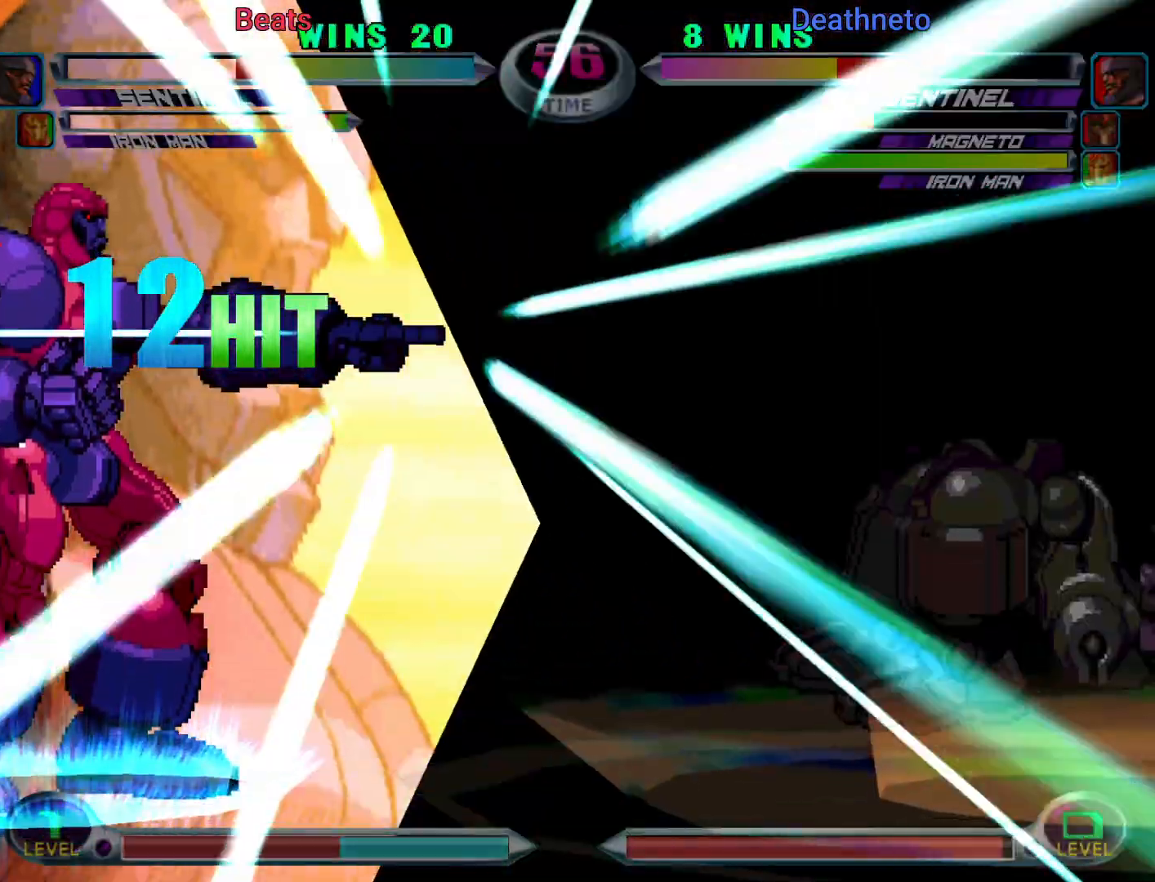
{"buttons": [], "left_stick": "center", "events": []}
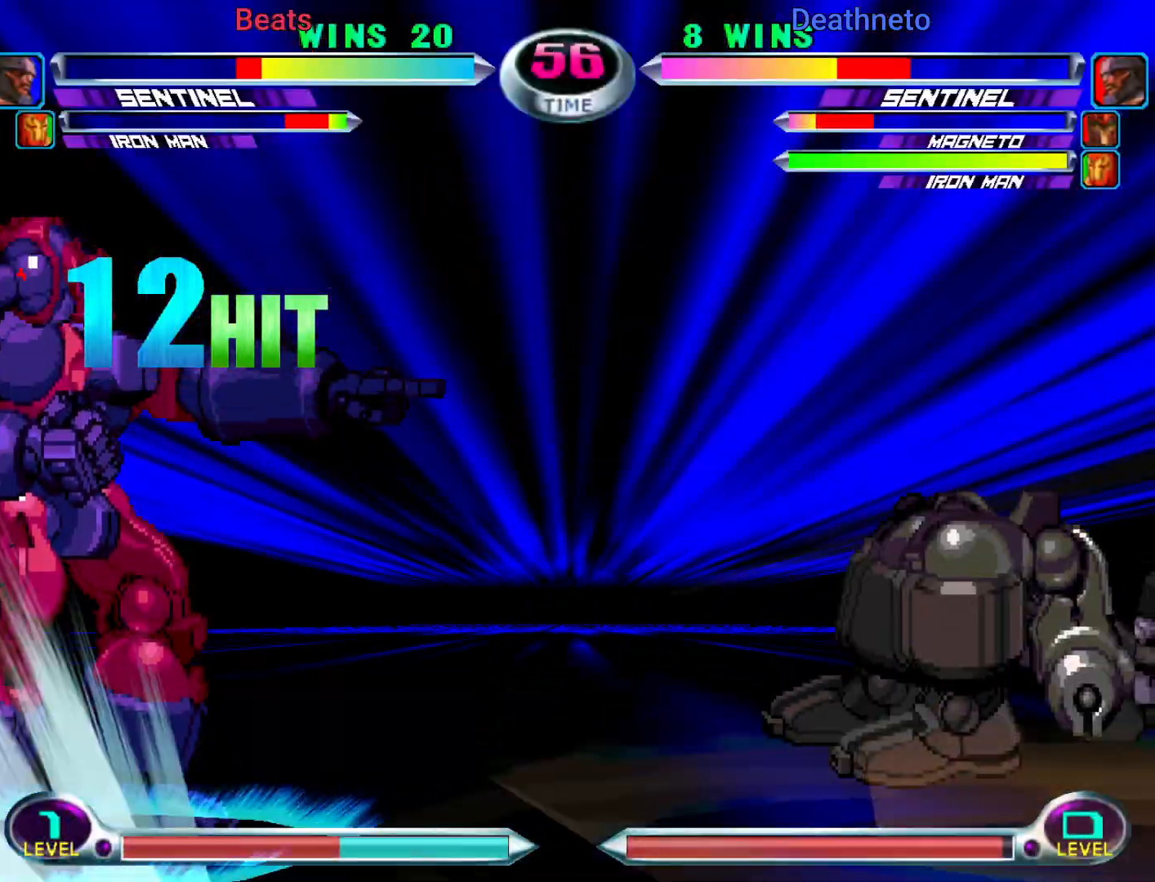
{"buttons": [], "left_stick": "center", "events": []}
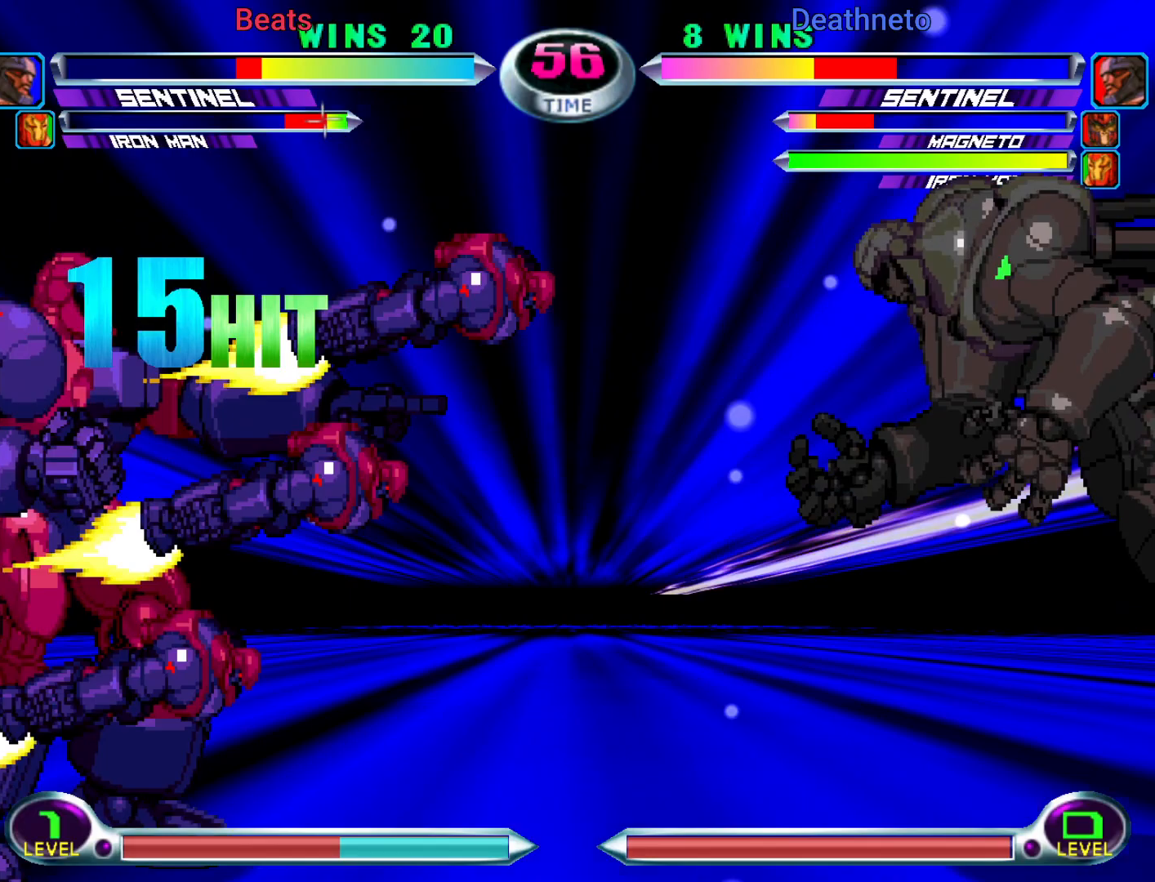
{"buttons": [], "left_stick": "right", "events": [[450, "left_stick", "right"]]}
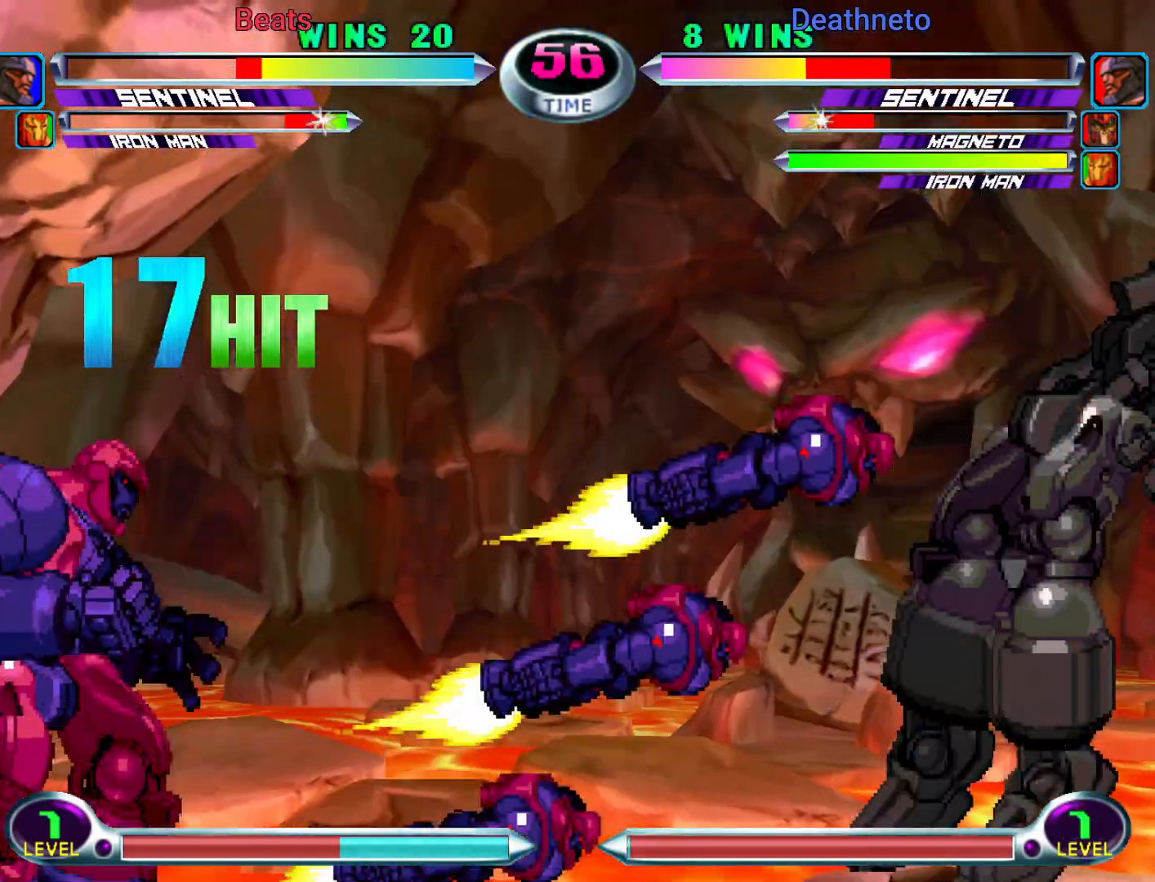
{"buttons": [], "left_stick": "right", "events": [[150, "TRIANGLE", "down"], [167, "left_stick", "center"], [233, "TRIANGLE", "up"], [400, "left_stick", "down"], [483, "left_stick", "right"]]}
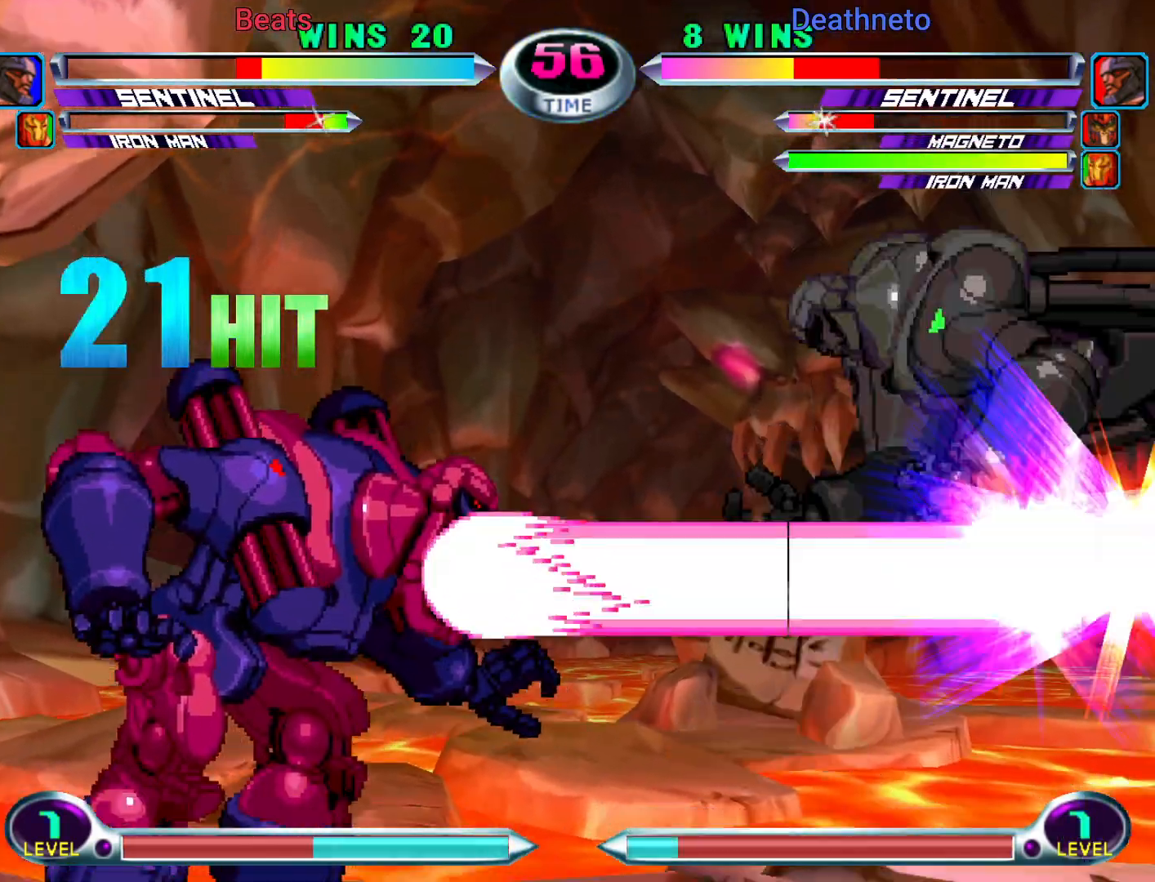
{"buttons": ["CROSS"], "left_stick": "up", "events": [[17, "CROSS", "down"], [17, "left_stick", "up-right"], [167, "left_stick", "up"]]}